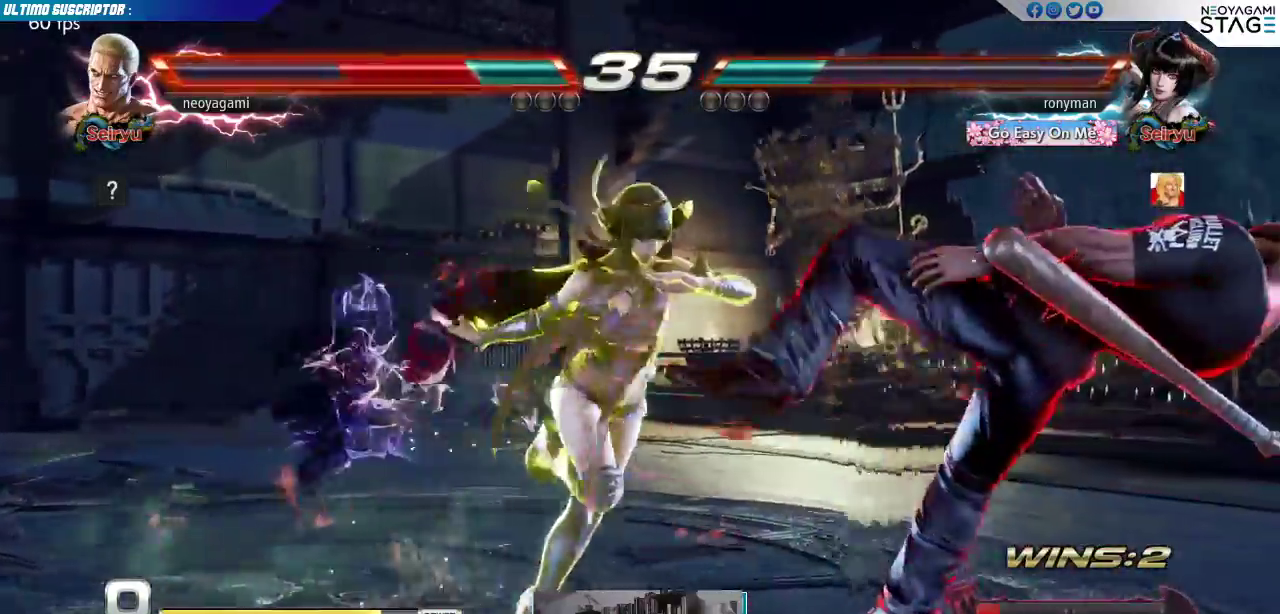
Gameplay with a controller (arcade stick); each line is a JSON object with the inputs held at the frame after it. "events" lists button and stick changes between this image and that frame as [ms after this image, input, new state], when the widget could be followed in between. Not read: L3 R3 SELECT START.
{"buttons": [], "left_stick": "center", "events": [[433, "SQUARE", "down"], [500, "SQUARE", "up"]]}
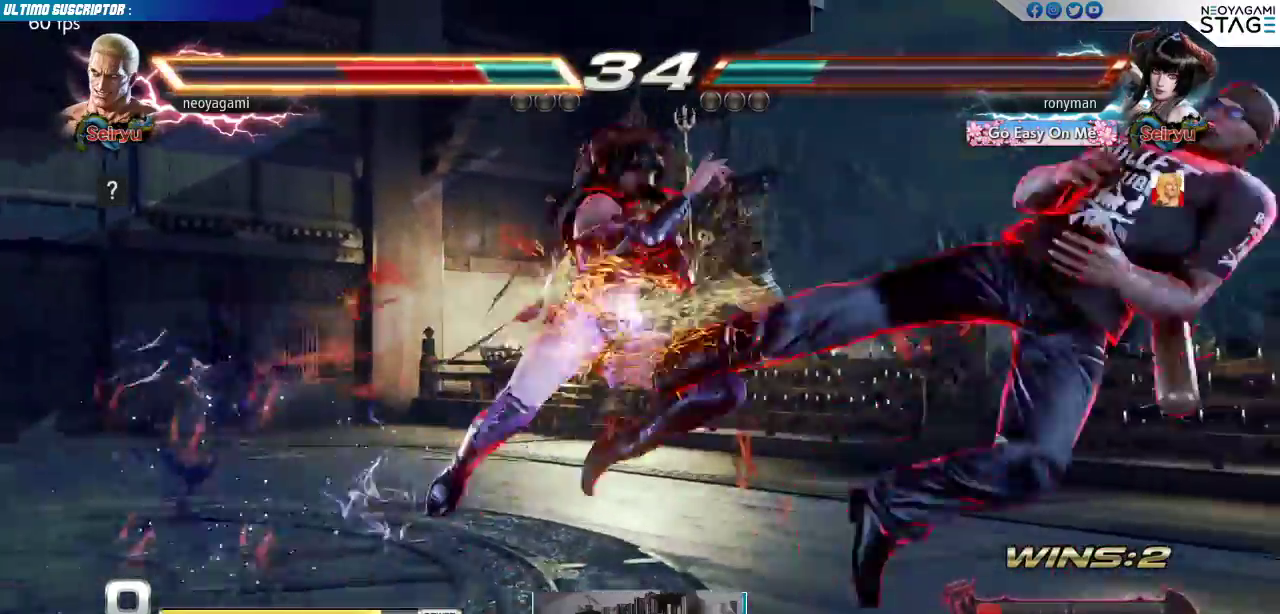
{"buttons": [], "left_stick": "center", "events": [[100, "SQUARE", "down"], [133, "SQUARE", "up"]]}
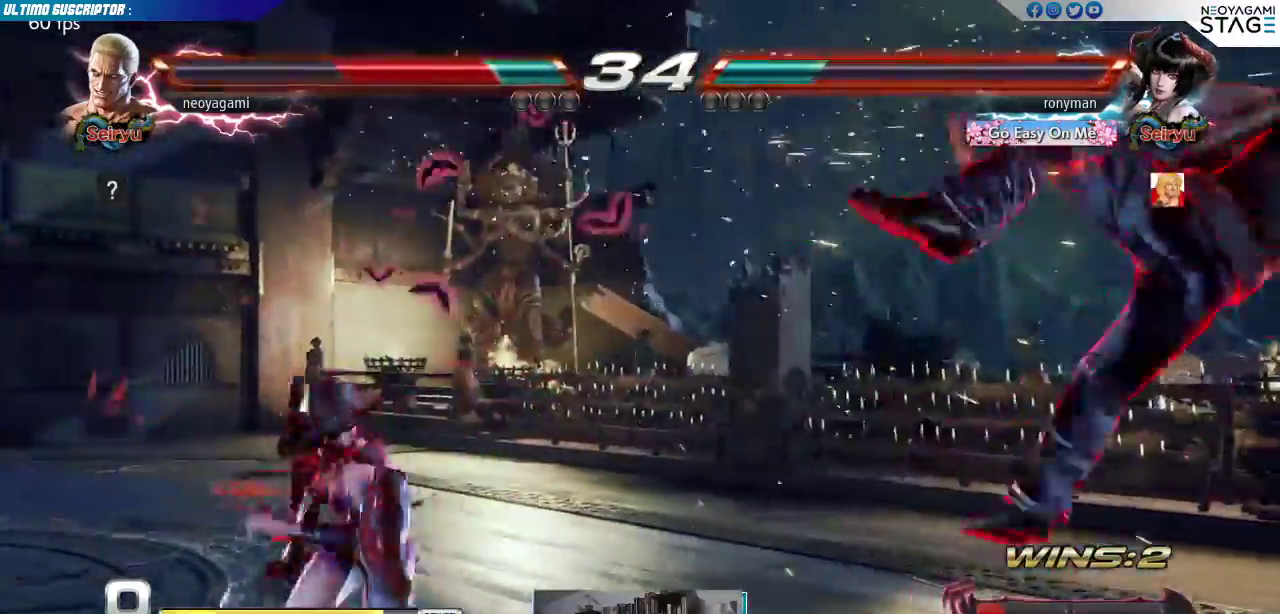
{"buttons": ["SQUARE"], "left_stick": "center", "events": [[217, "SQUARE", "down"], [283, "SQUARE", "up"], [317, "SQUARE", "down"], [417, "SQUARE", "up"], [467, "SQUARE", "down"]]}
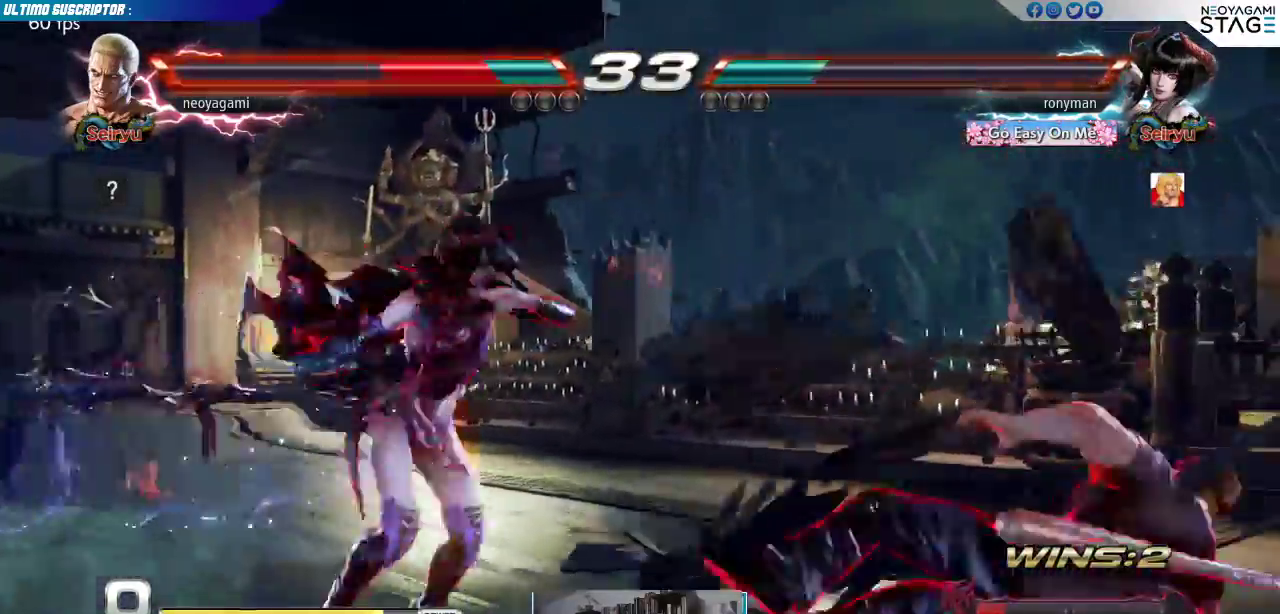
{"buttons": [], "left_stick": "down-right", "events": [[50, "SQUARE", "up"], [267, "left_stick", "down-right"]]}
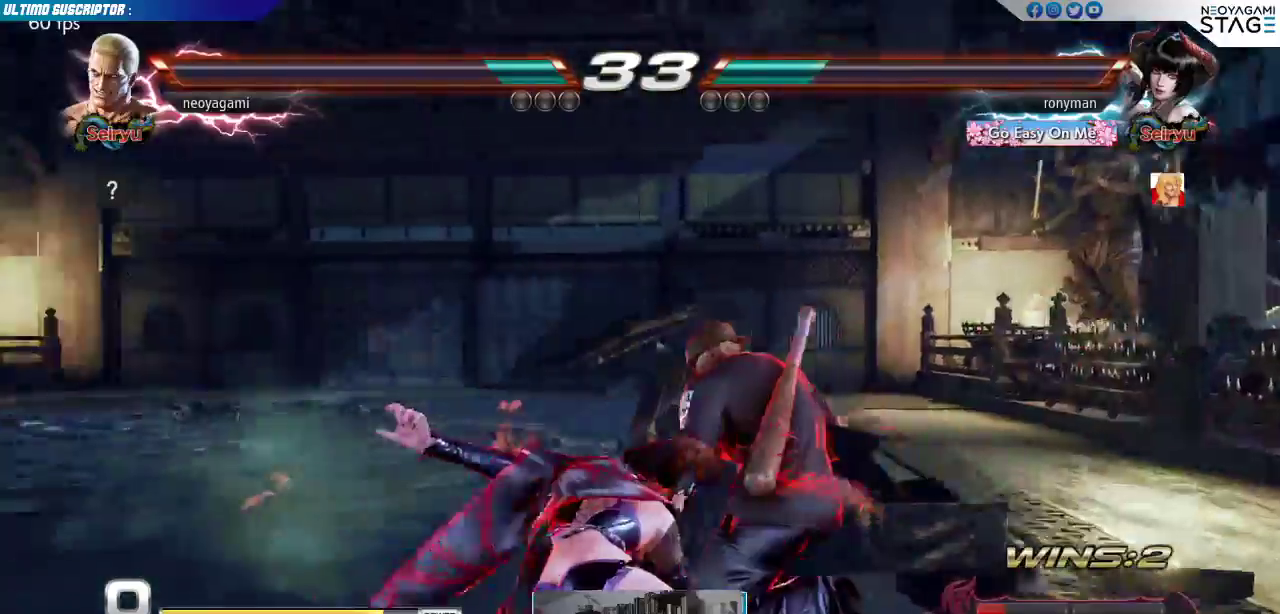
{"buttons": [], "left_stick": "center", "events": [[83, "CIRCLE", "down"], [83, "left_stick", "center"], [133, "CIRCLE", "up"], [200, "CIRCLE", "down"], [267, "CIRCLE", "up"]]}
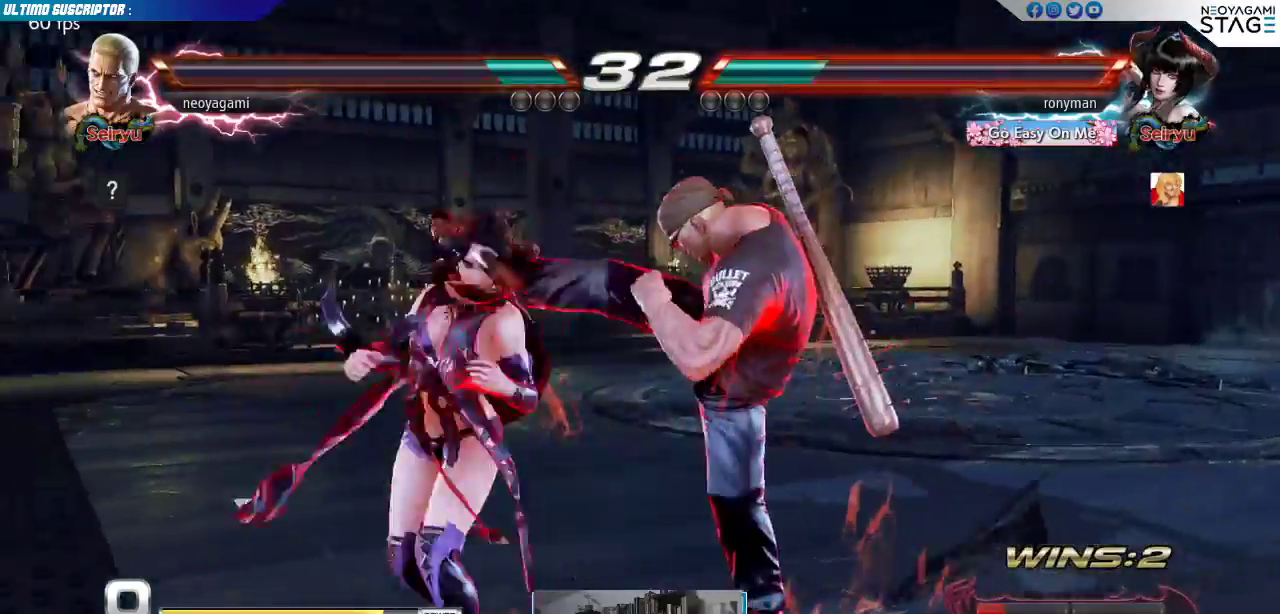
{"buttons": [], "left_stick": "right", "events": [[67, "left_stick", "right"], [117, "R1", "down"], [150, "R1", "up"], [200, "R1", "down"], [267, "R1", "up"]]}
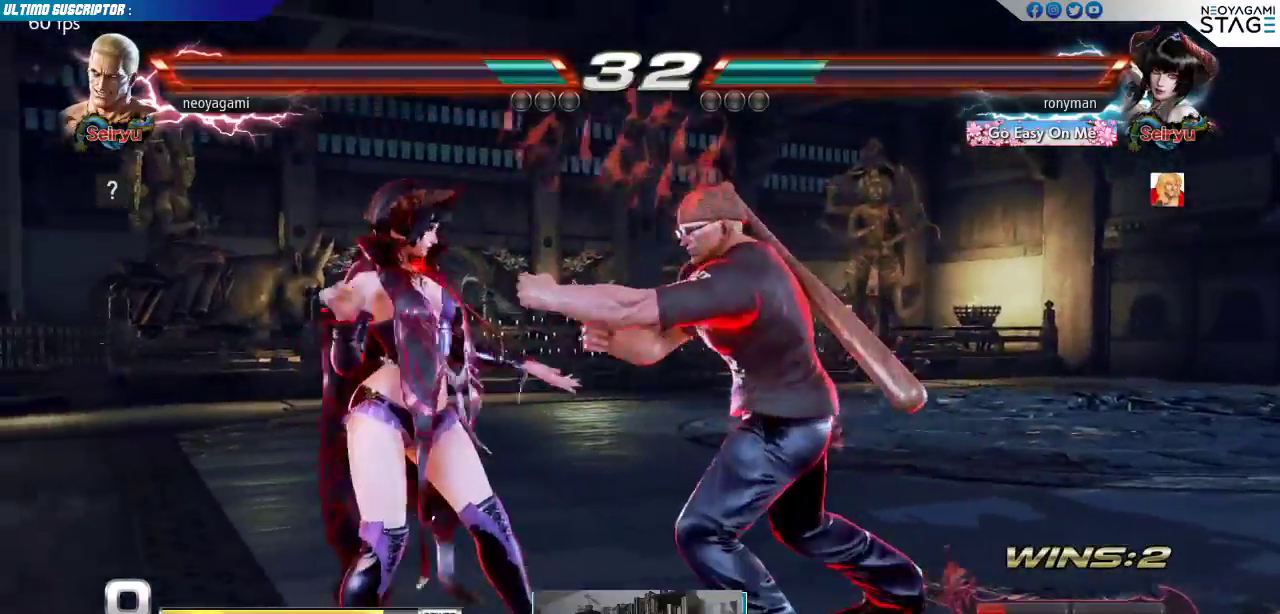
{"buttons": [], "left_stick": "right", "events": [[100, "left_stick", "center"], [183, "left_stick", "right"], [333, "SQUARE", "down"], [433, "SQUARE", "up"], [433, "TRIANGLE", "down"], [500, "TRIANGLE", "up"]]}
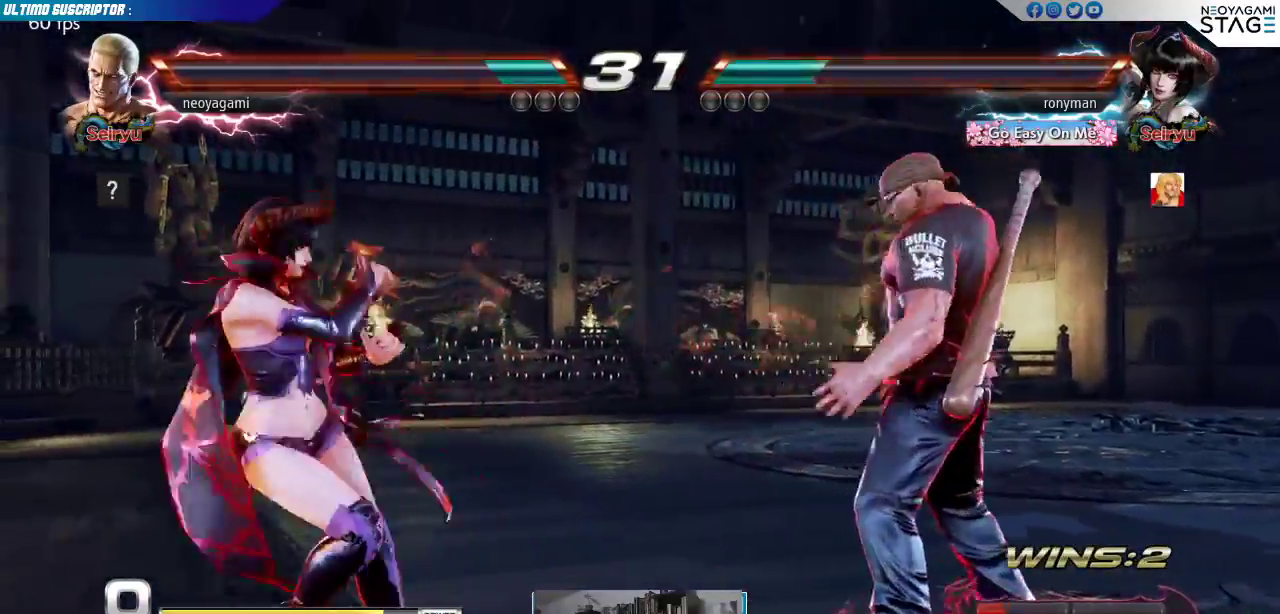
{"buttons": [], "left_stick": "right", "events": [[67, "TRIANGLE", "down"], [117, "TRIANGLE", "up"]]}
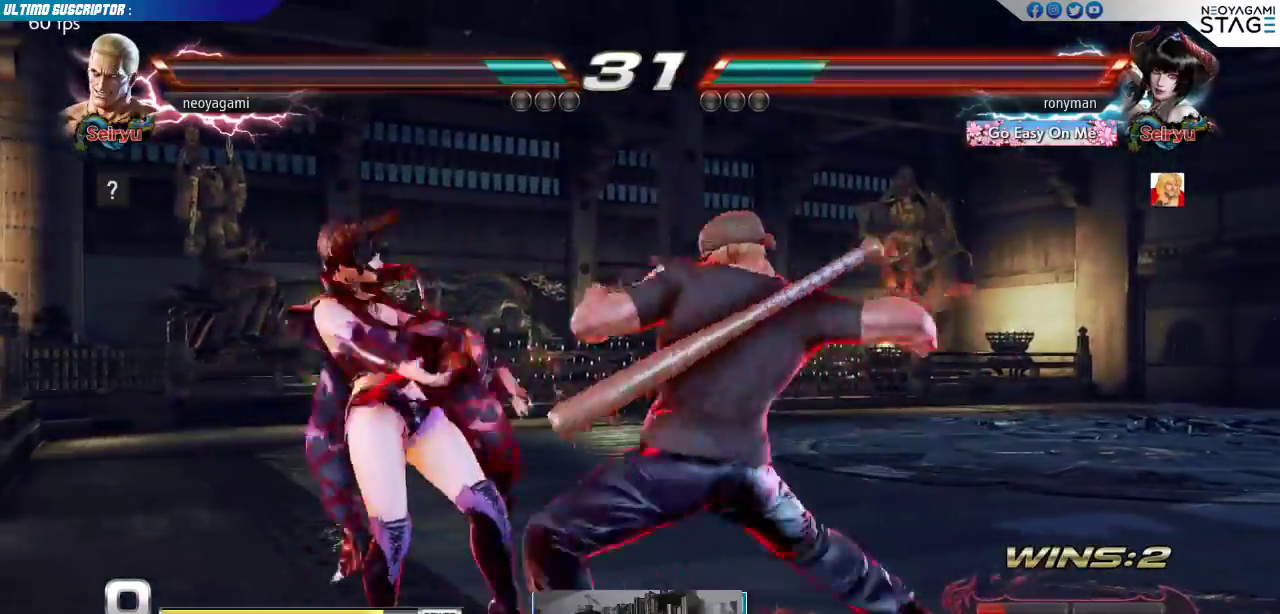
{"buttons": [], "left_stick": "right", "events": [[17, "left_stick", "center"], [383, "left_stick", "left"], [450, "left_stick", "right"]]}
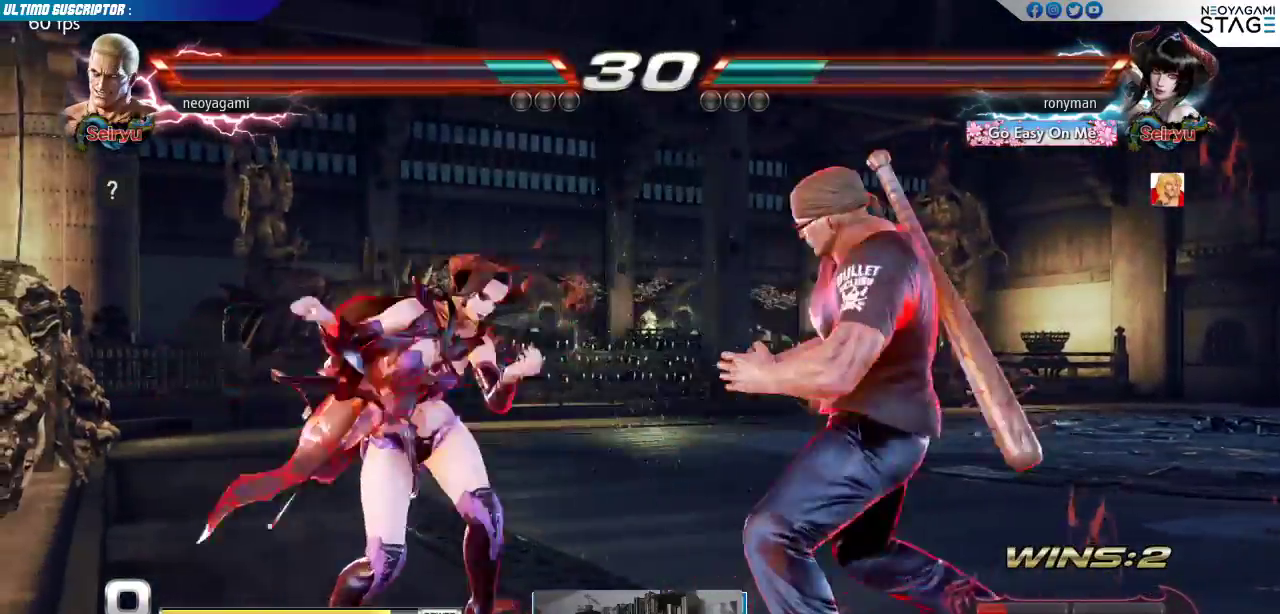
{"buttons": [], "left_stick": "right", "events": [[17, "left_stick", "center"], [67, "left_stick", "right"], [133, "left_stick", "center"], [200, "left_stick", "right"]]}
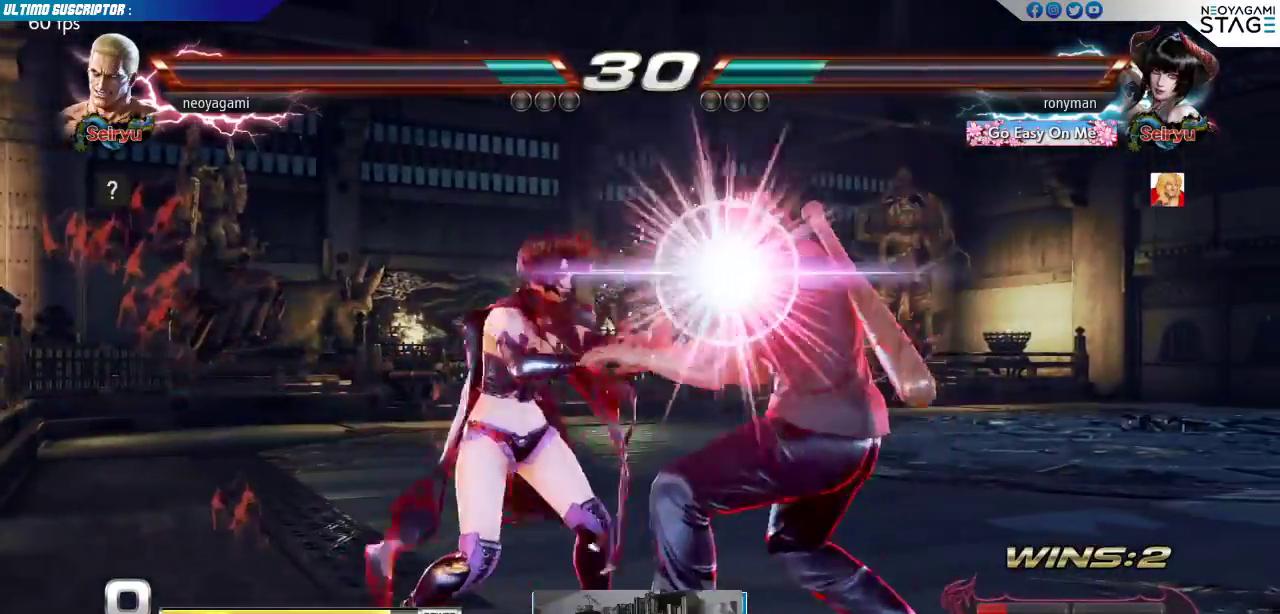
{"buttons": [], "left_stick": "center", "events": [[17, "left_stick", "down"], [167, "left_stick", "center"], [183, "SQUARE", "down"], [217, "SQUARE", "up"], [267, "R1", "down"], [333, "R1", "up"], [383, "R1", "down"], [433, "R1", "up"]]}
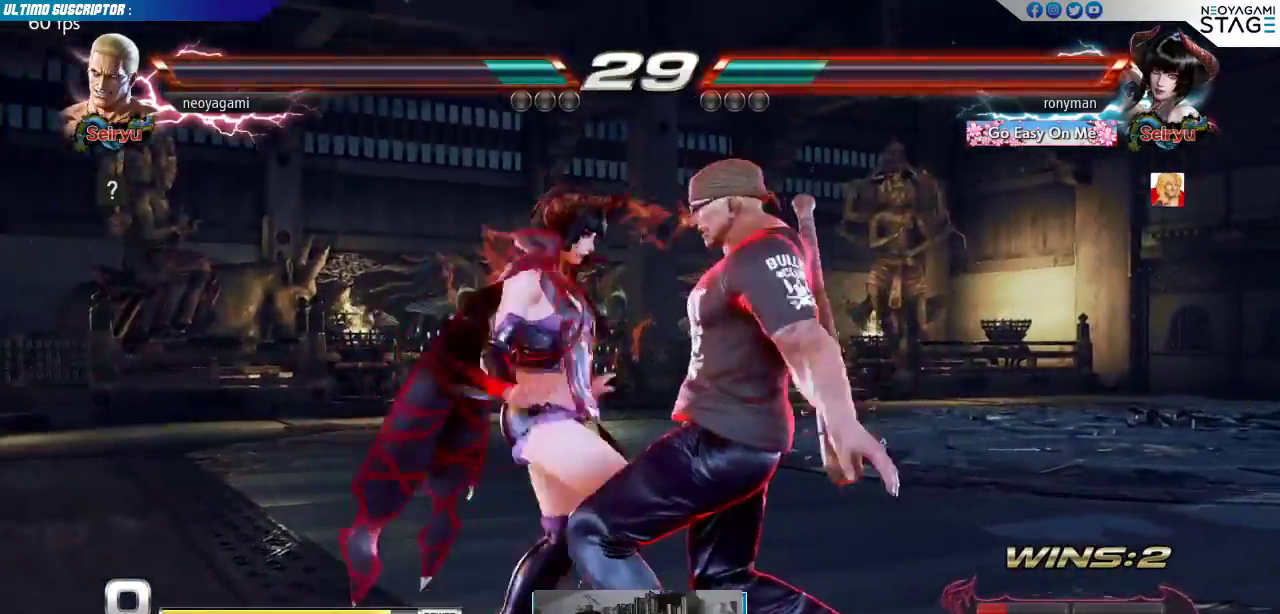
{"buttons": [], "left_stick": "center", "events": [[50, "R1", "down"], [83, "R1", "up"], [133, "R1", "down"], [200, "R1", "up"]]}
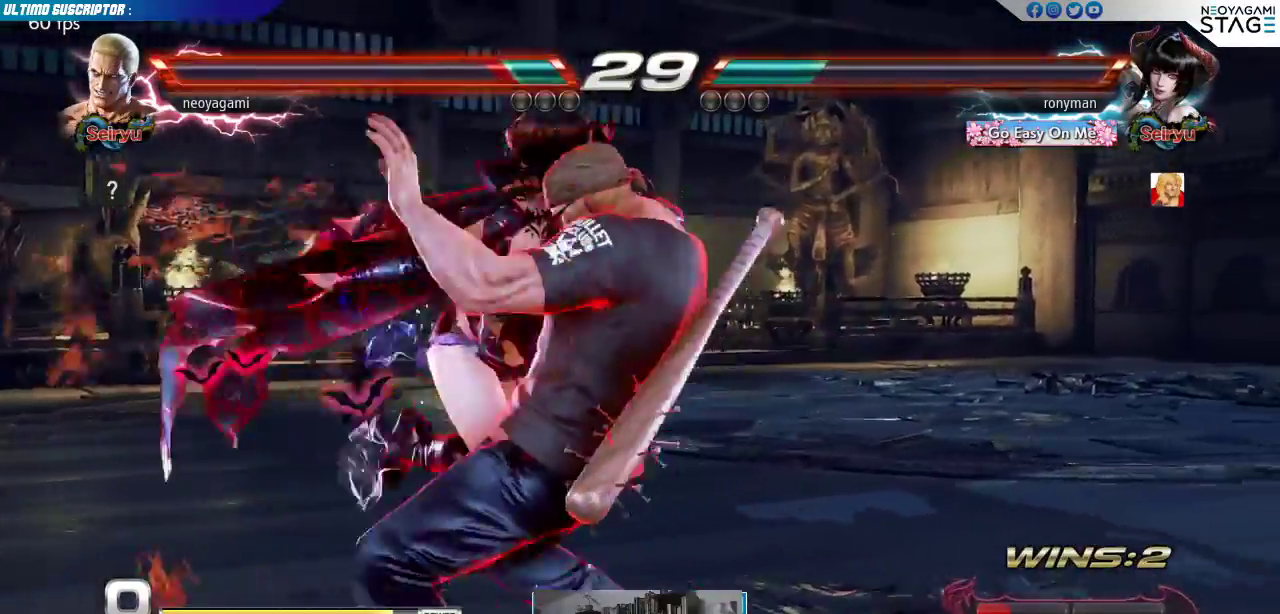
{"buttons": [], "left_stick": "center", "events": []}
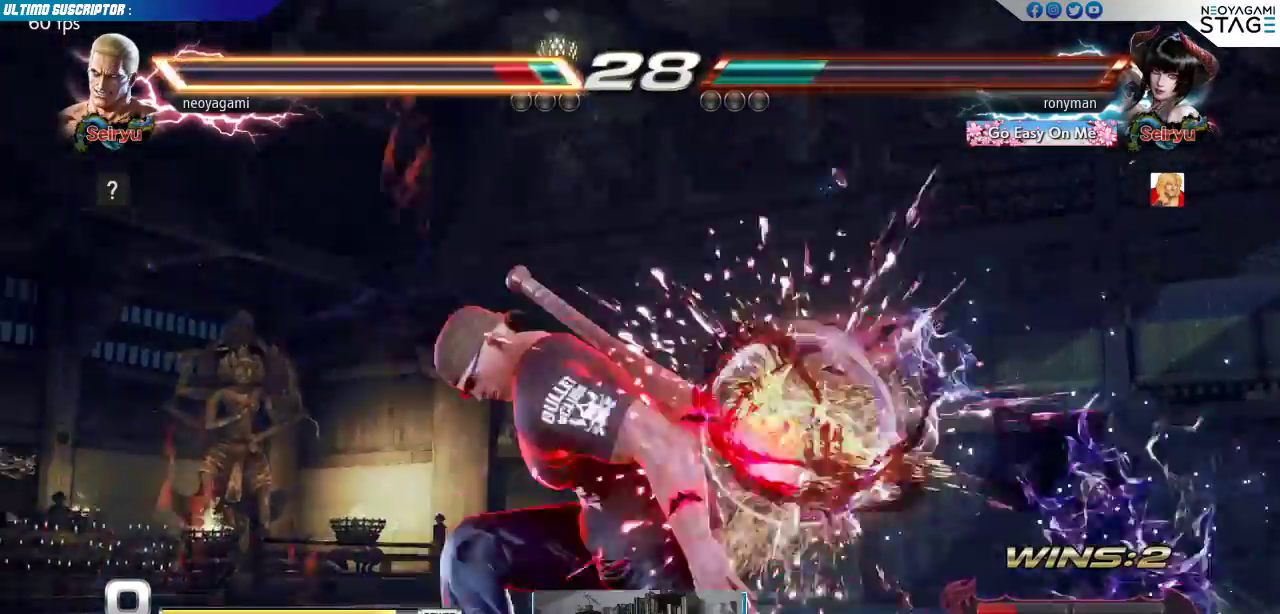
{"buttons": [], "left_stick": "center", "events": []}
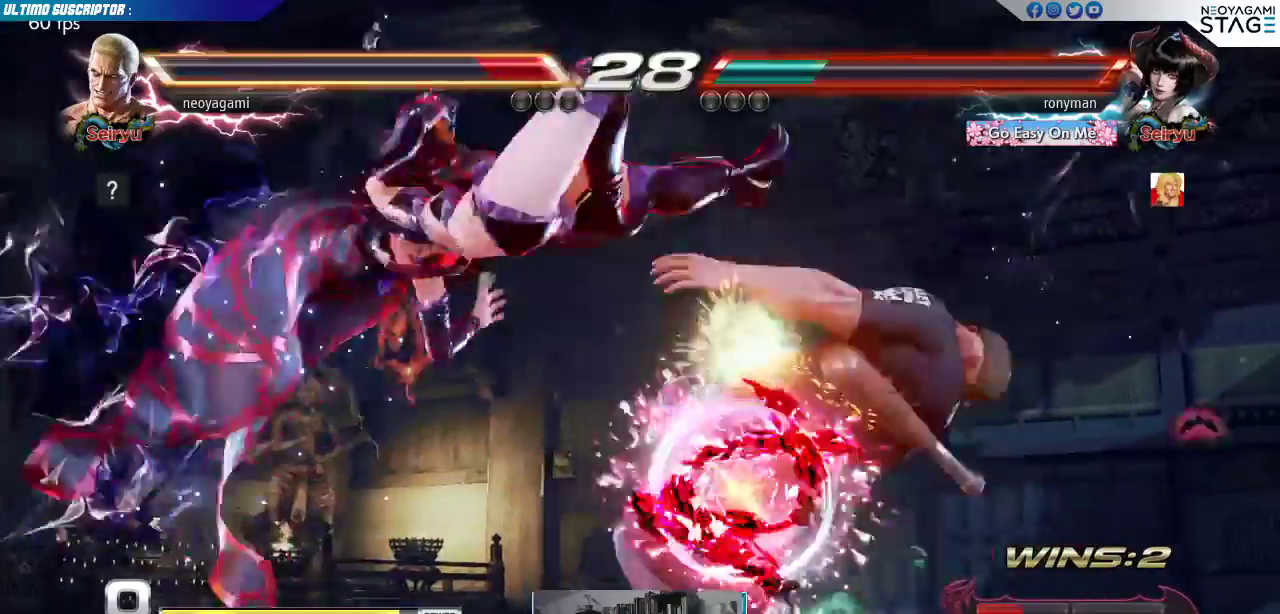
{"buttons": [], "left_stick": "center", "events": []}
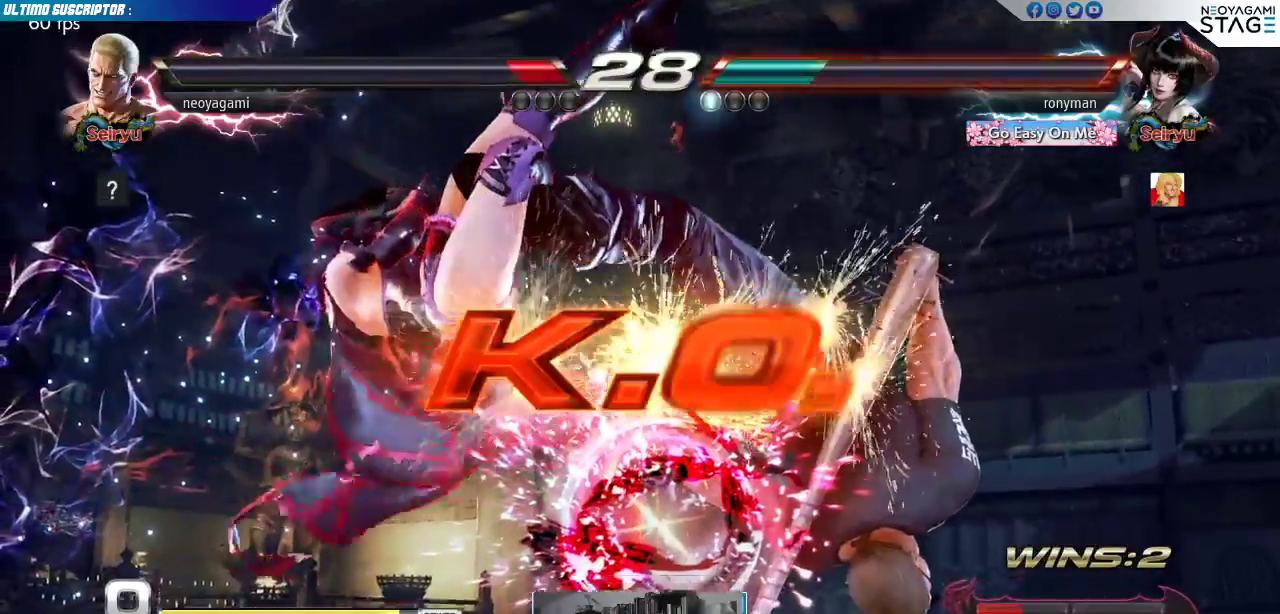
{"buttons": [], "left_stick": "center", "events": [[100, "SQUARE", "down"], [133, "SQUARE", "up"], [200, "SQUARE", "down"], [300, "SQUARE", "up"]]}
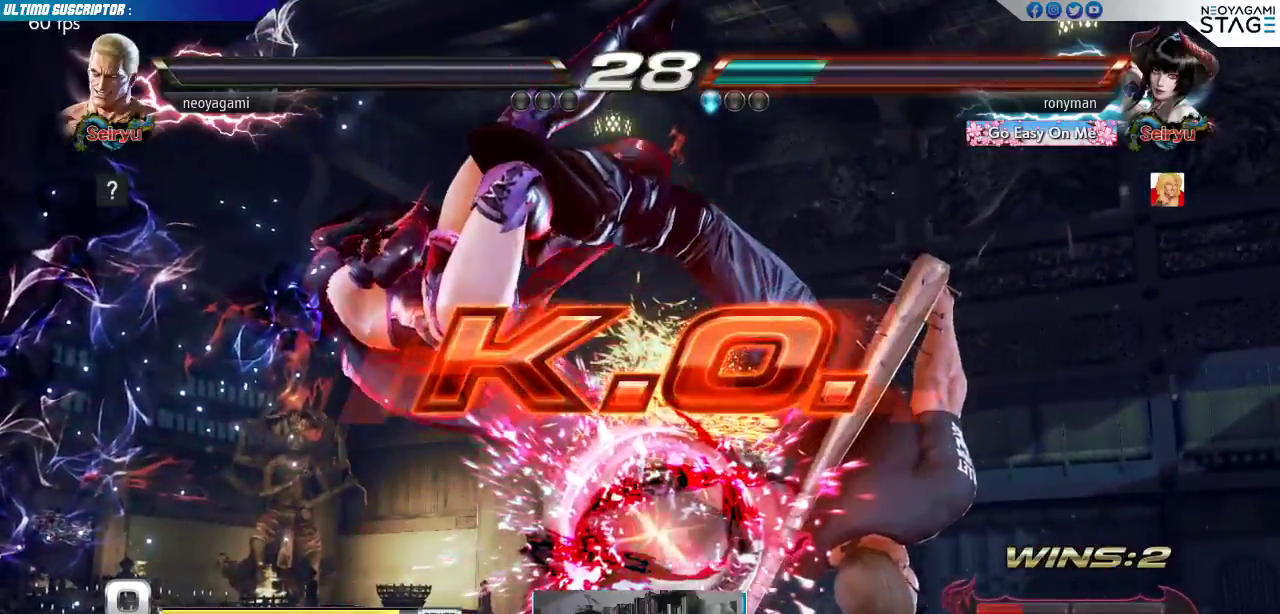
{"buttons": ["CROSS"], "left_stick": "center", "events": [[283, "CROSS", "down"], [383, "CROSS", "up"], [433, "CROSS", "down"]]}
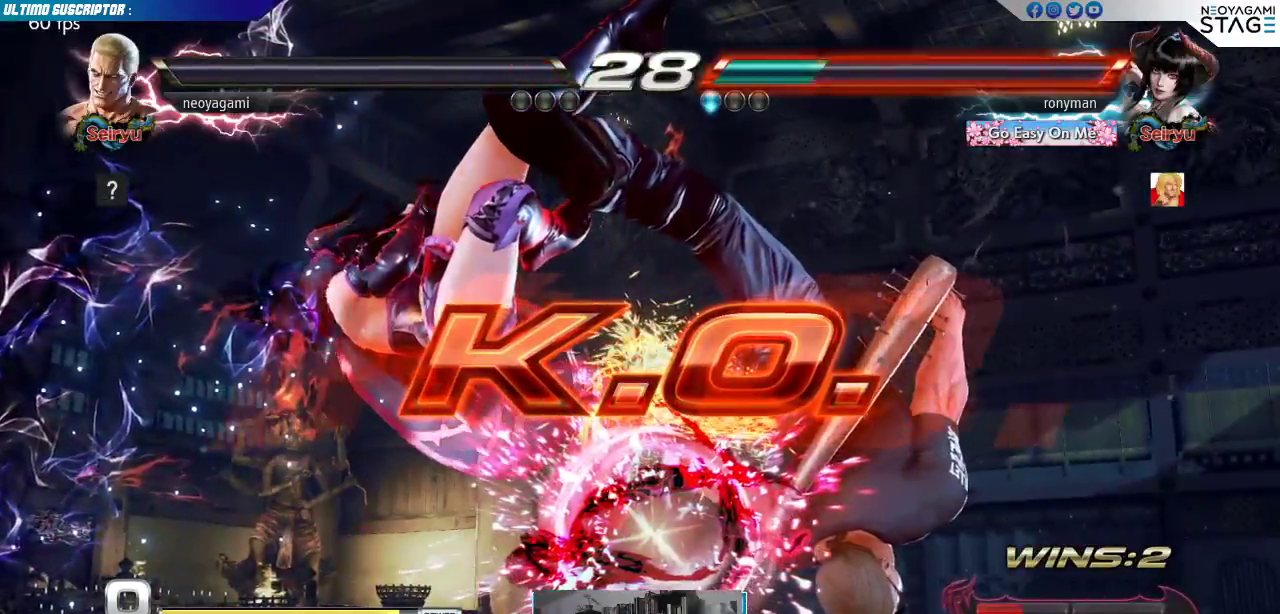
{"buttons": [], "left_stick": "center", "events": [[17, "CROSS", "up"]]}
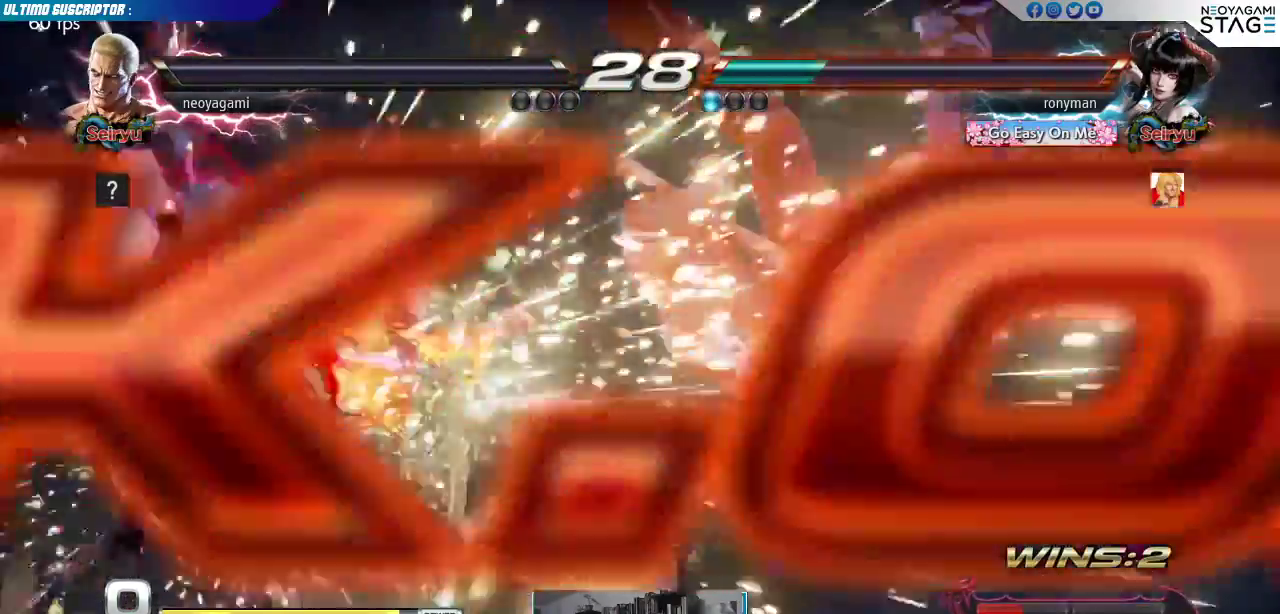
{"buttons": [], "left_stick": "center", "events": []}
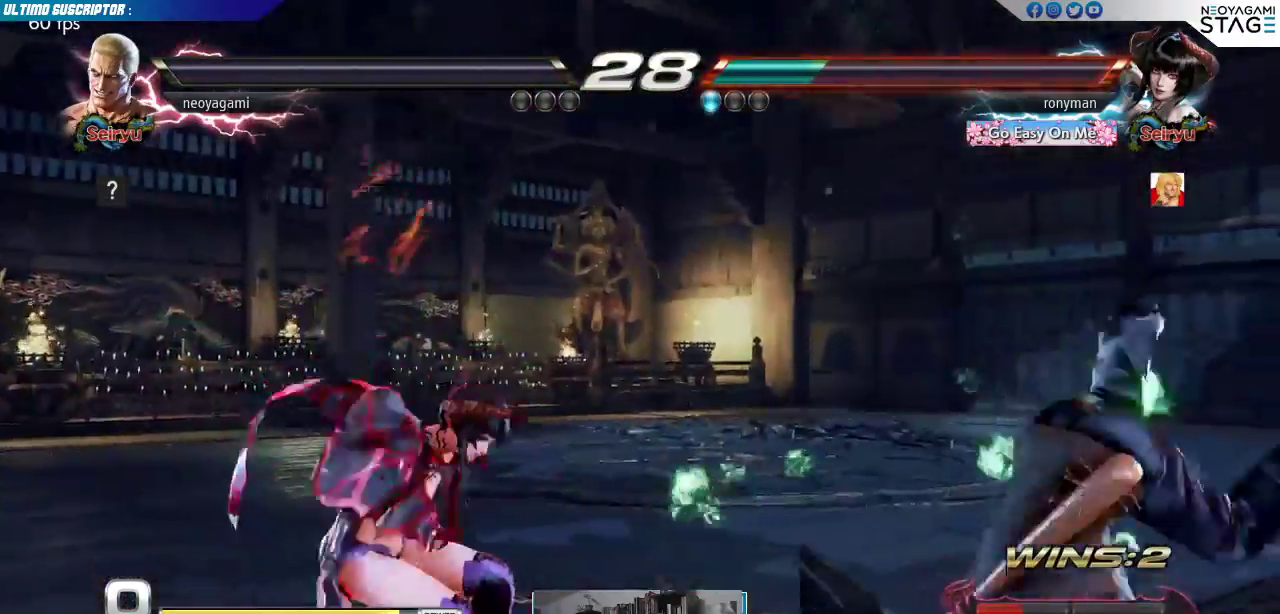
{"buttons": [], "left_stick": "center", "events": [[33, "CROSS", "down"], [117, "CROSS", "up"], [167, "CROSS", "down"], [233, "CROSS", "up"], [300, "CROSS", "down"], [400, "CROSS", "up"]]}
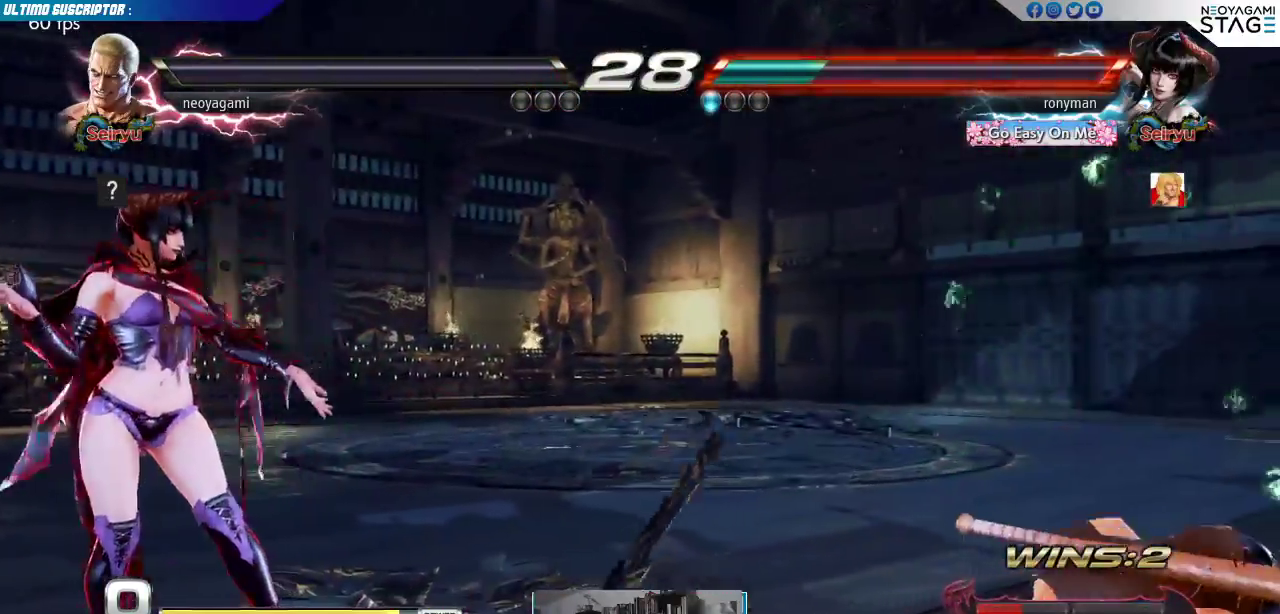
{"buttons": [], "left_stick": "center", "events": []}
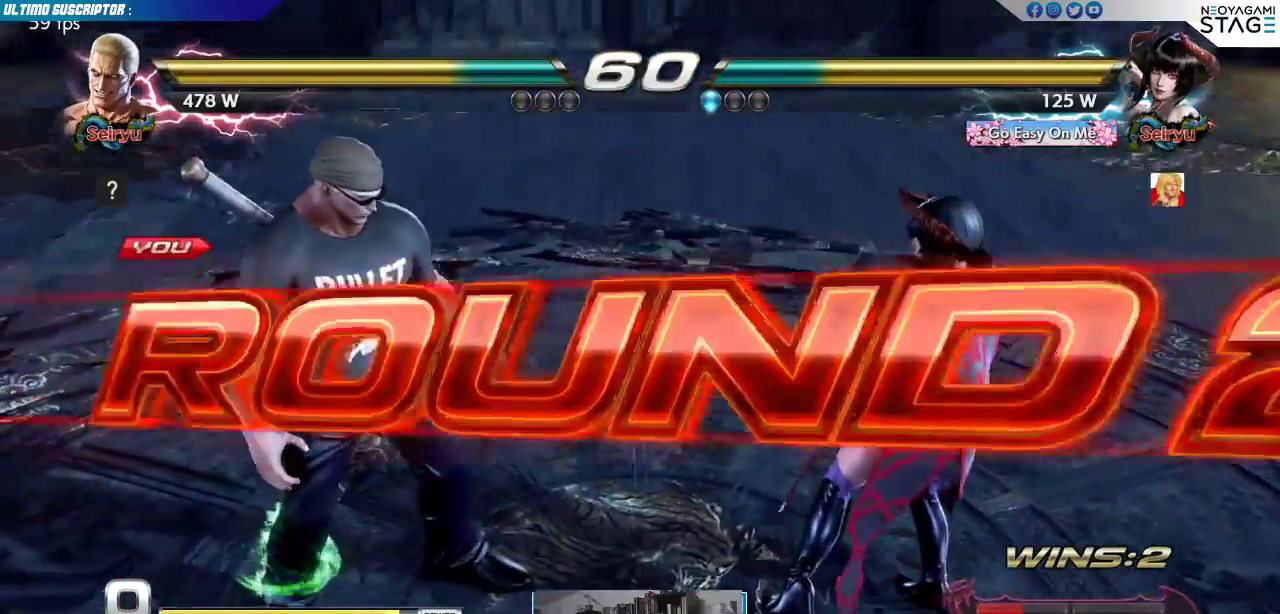
{"buttons": [], "left_stick": "center", "events": [[183, "left_stick", "left"], [300, "left_stick", "center"], [317, "SQUARE", "down"], [450, "SQUARE", "up"]]}
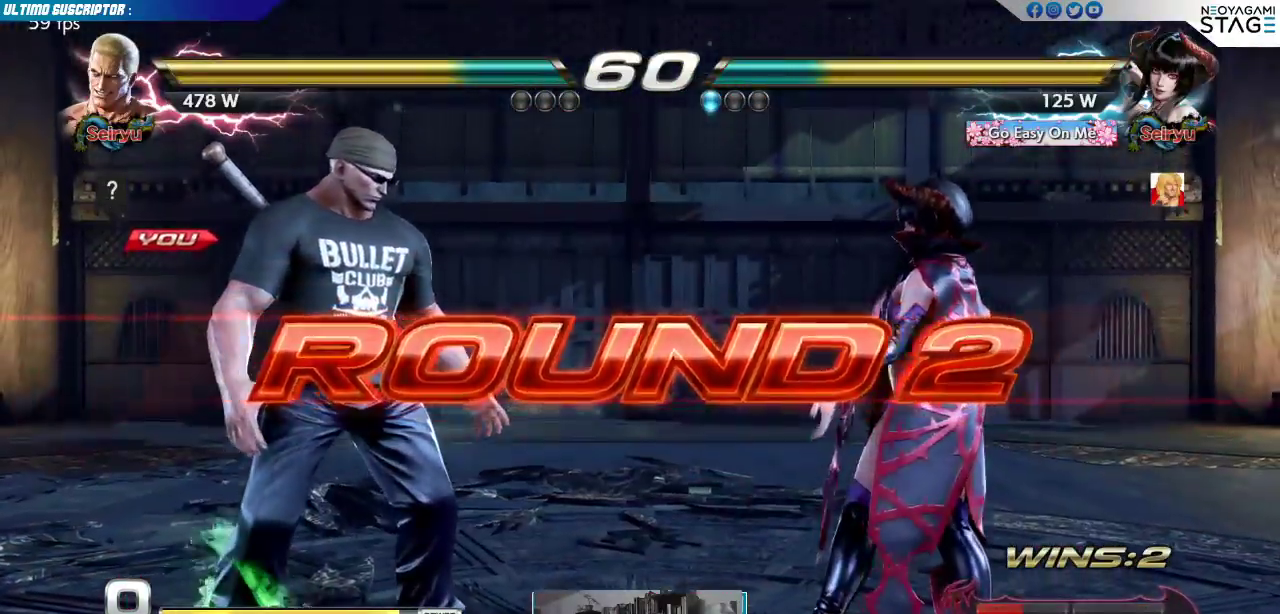
{"buttons": [], "left_stick": "left", "events": [[383, "SQUARE", "down"], [450, "SQUARE", "up"], [500, "left_stick", "left"]]}
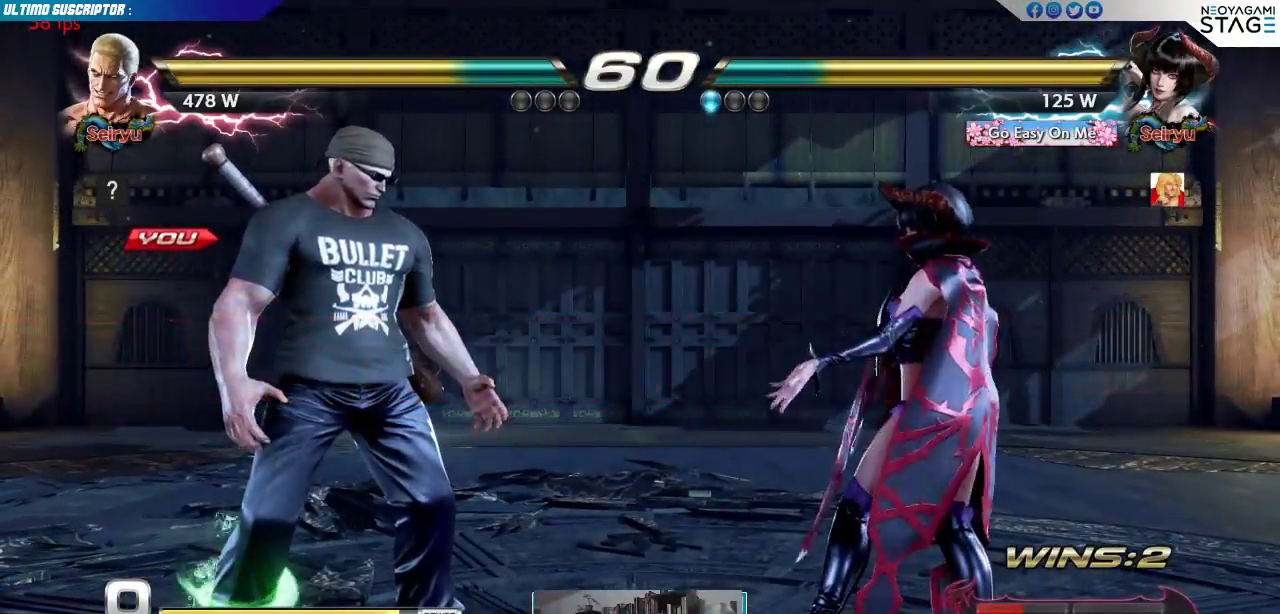
{"buttons": [], "left_stick": "center", "events": [[150, "left_stick", "center"]]}